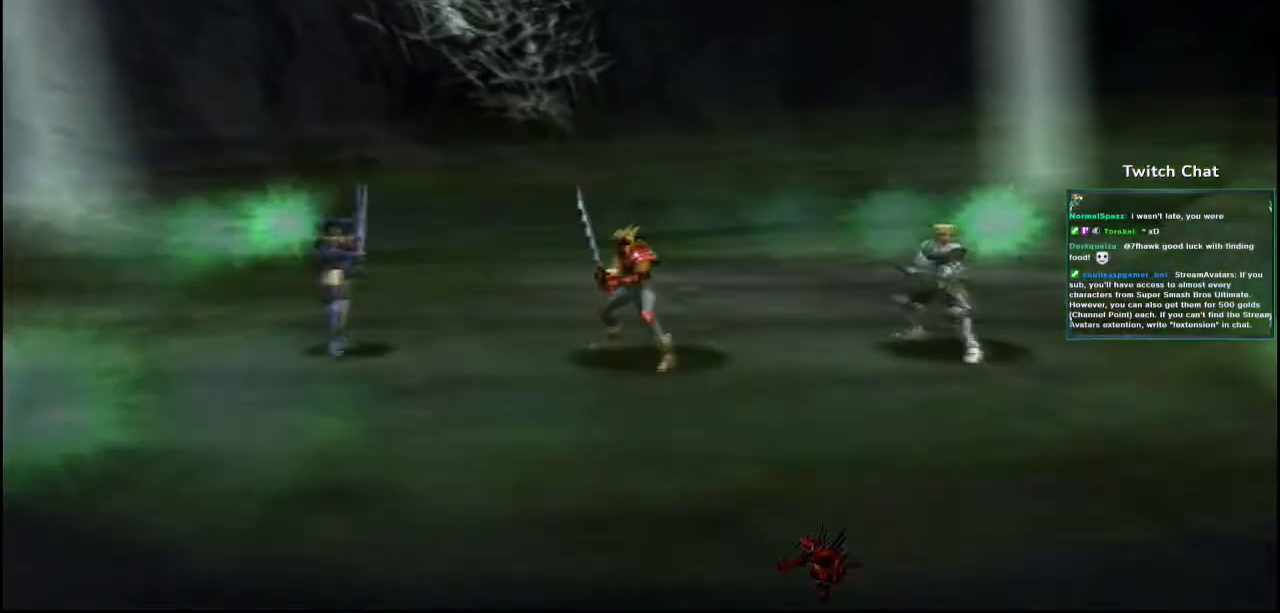
Gameplay with a controller (PlayStation layout); each line is a JSON object with the inputs held at the frame after it (dt_ms = milliseconds from this image to that frame). "events" lists button and stick changes between this image and that frame as [ms after this image, input, new state], when the widget could be followed in between.
{"dt_ms": 1000, "buttons": [], "left_stick": "center", "right_stick": "center", "events": [[433, "right_stick", "right"], [650, "left_stick", "right"], [650, "right_stick", "center"], [867, "left_stick", "center"]]}
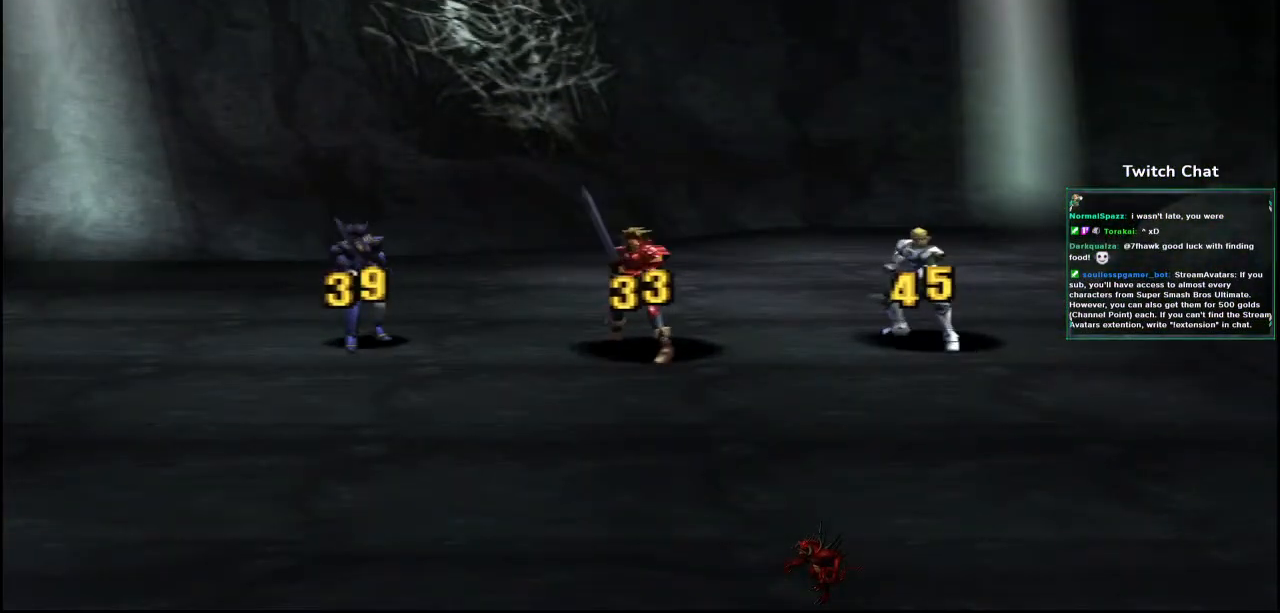
{"dt_ms": 500, "buttons": [], "left_stick": "center", "right_stick": "center", "events": []}
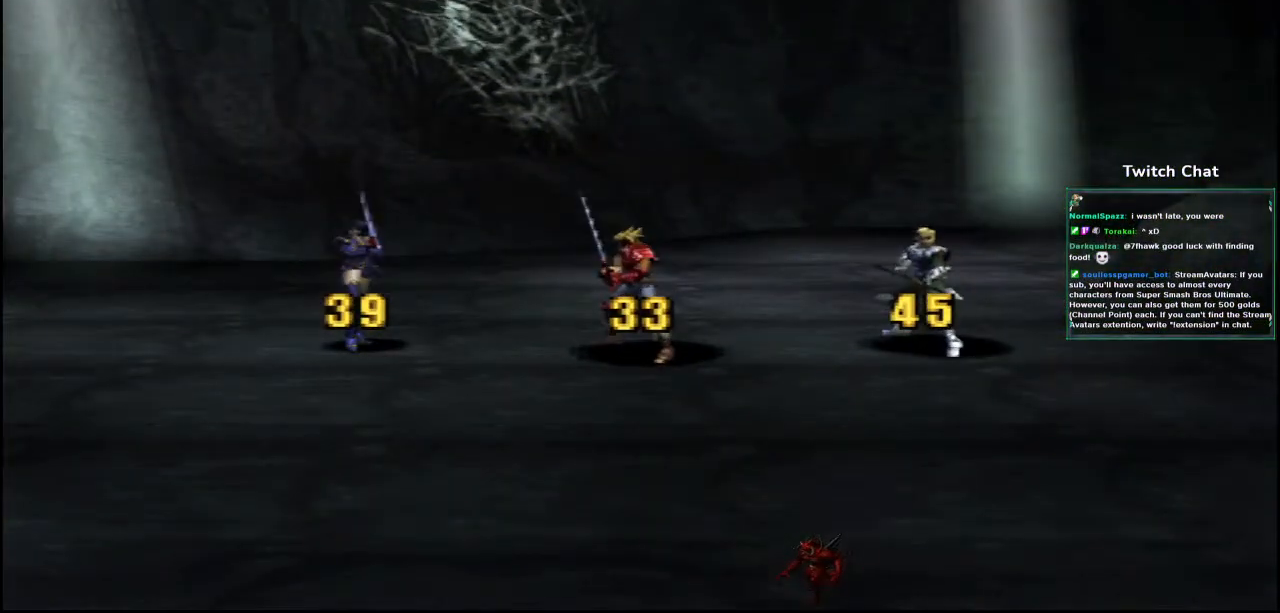
{"dt_ms": 500, "buttons": [], "left_stick": "center", "right_stick": "center", "events": []}
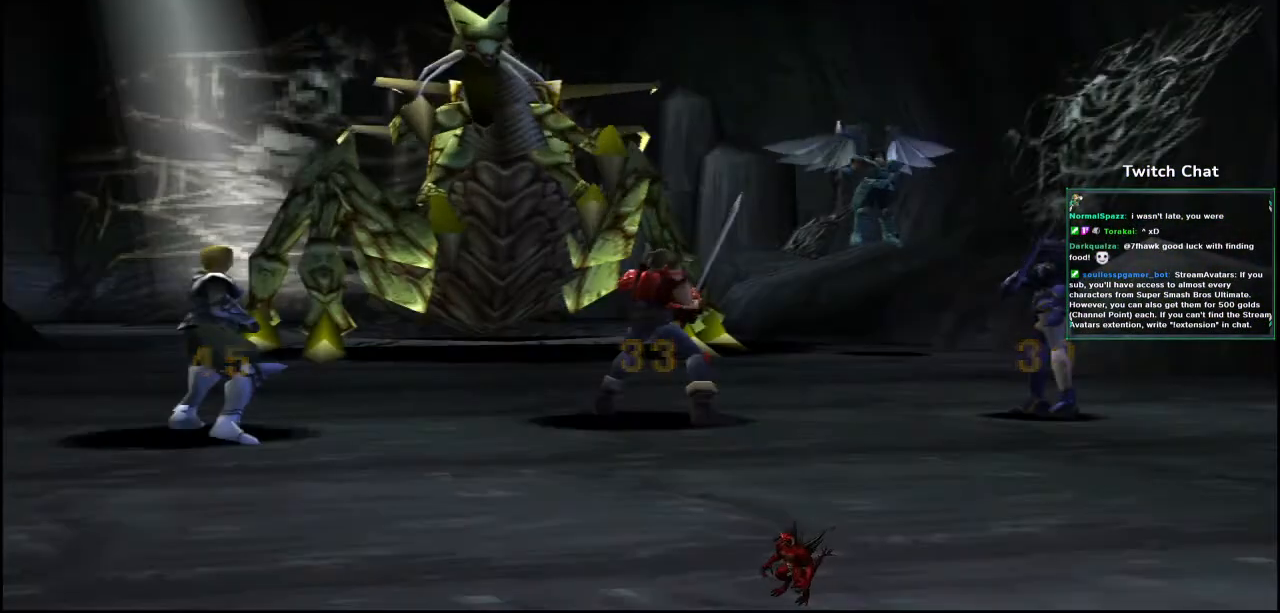
{"dt_ms": 500, "buttons": [], "left_stick": "center", "right_stick": "center", "events": []}
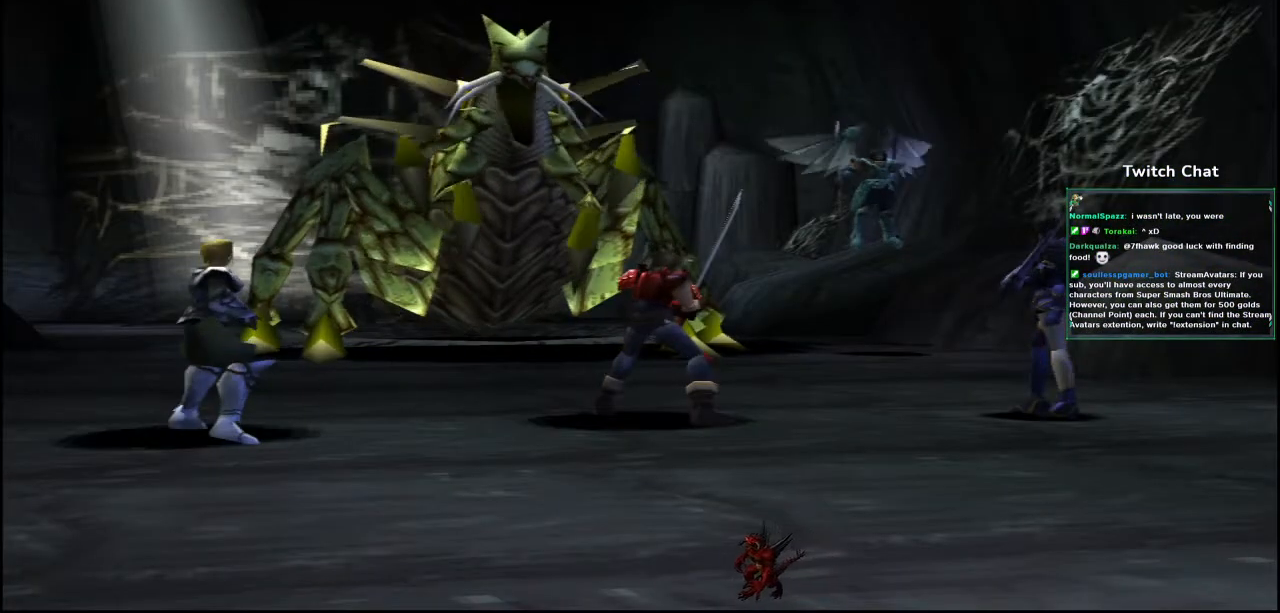
{"dt_ms": 1000, "buttons": [], "left_stick": "center", "right_stick": "center"}
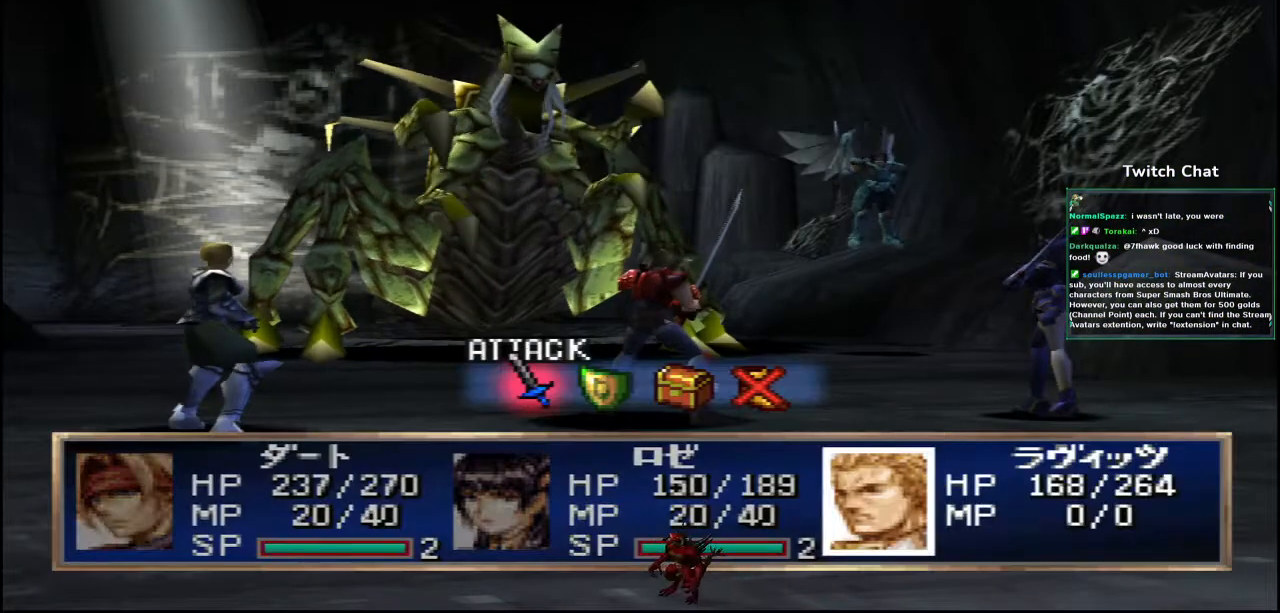
{"dt_ms": 500, "buttons": [], "left_stick": "center", "right_stick": "center", "events": []}
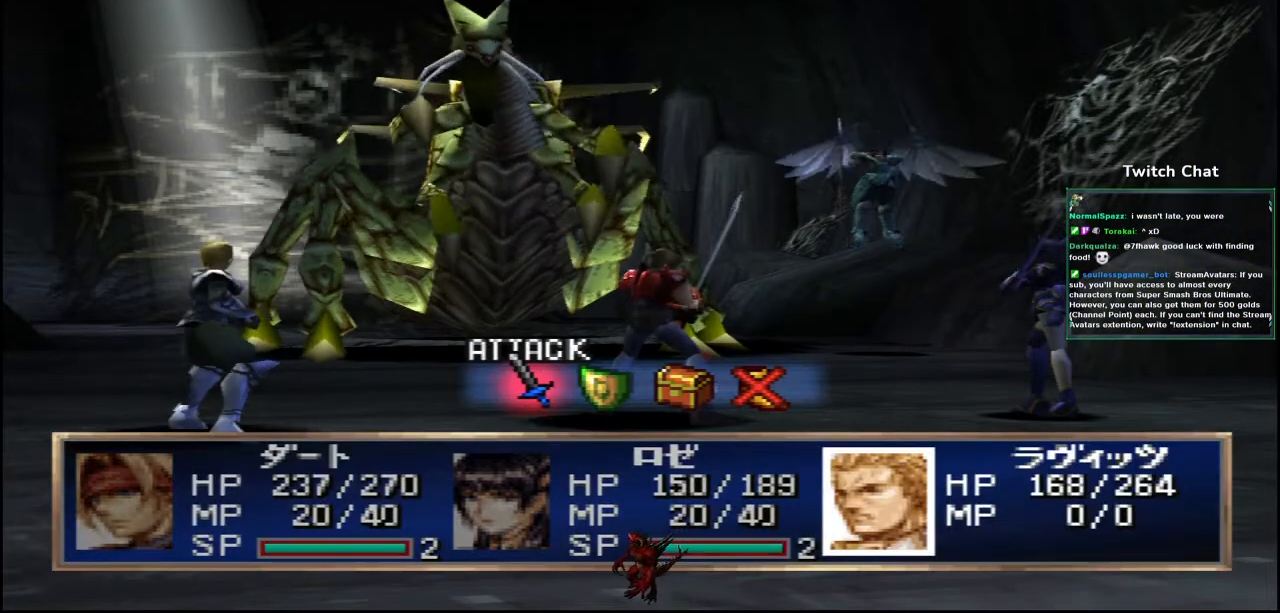
{"dt_ms": 500, "buttons": ["CIRCLE"], "left_stick": "center", "right_stick": "center", "events": [[183, "DPAD_RIGHT", "down"], [283, "DPAD_RIGHT", "up"], [500, "CIRCLE", "down"]]}
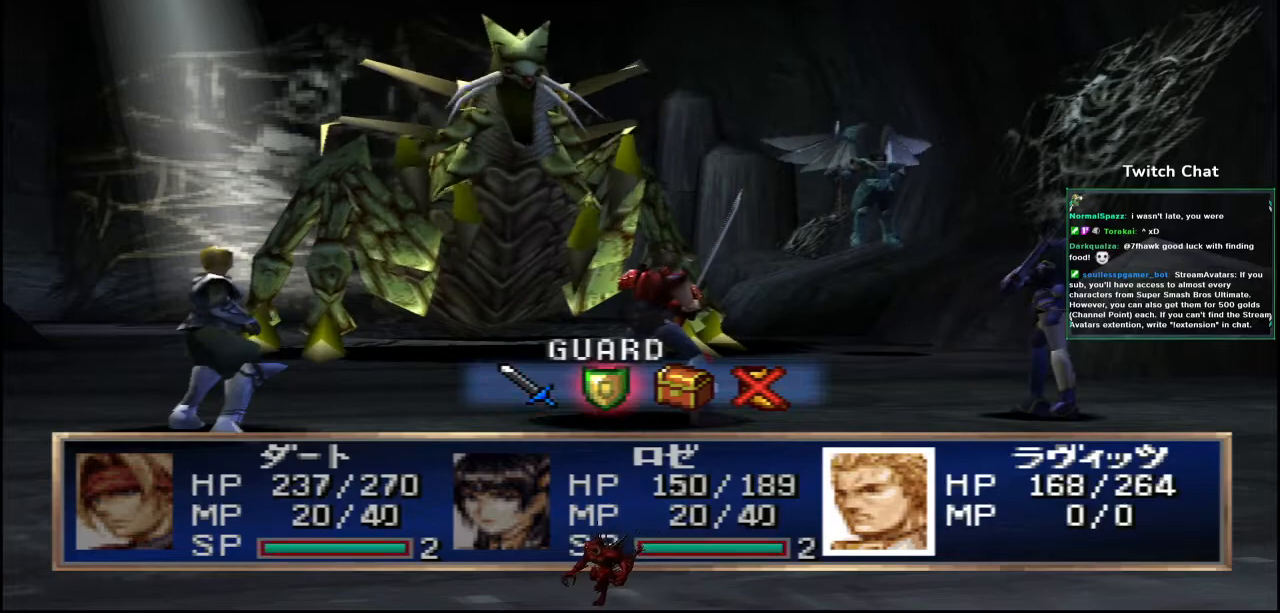
{"dt_ms": 500, "buttons": [], "left_stick": "center", "right_stick": "center", "events": [[417, "CIRCLE", "up"]]}
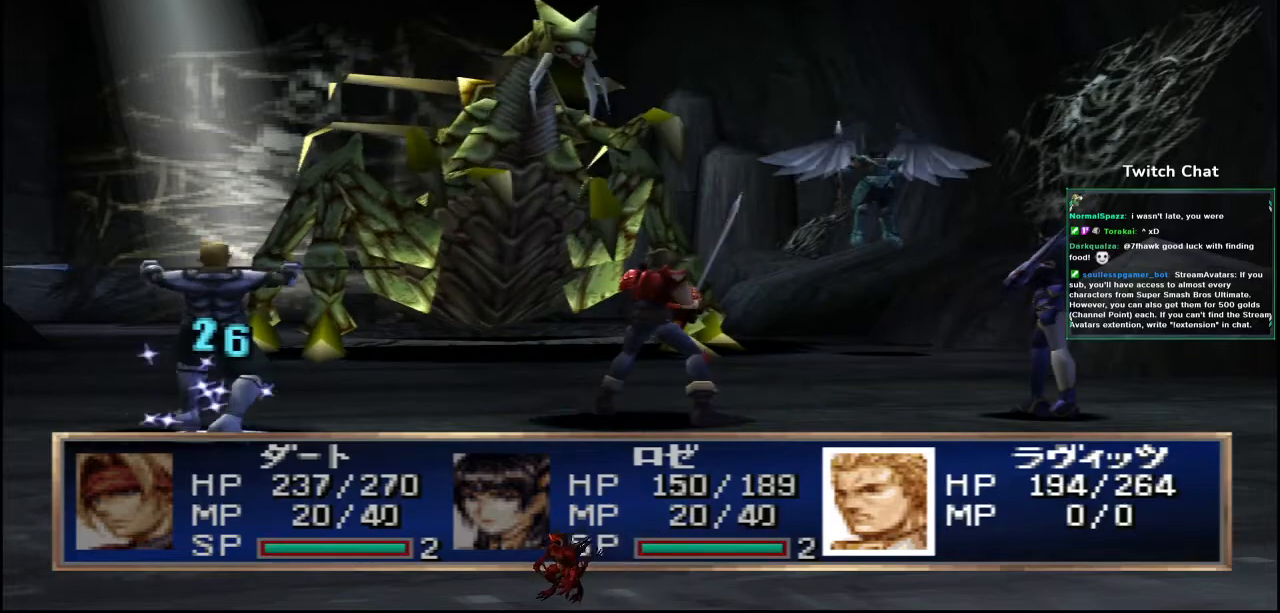
{"dt_ms": 500, "buttons": [], "left_stick": "center", "right_stick": "center", "events": []}
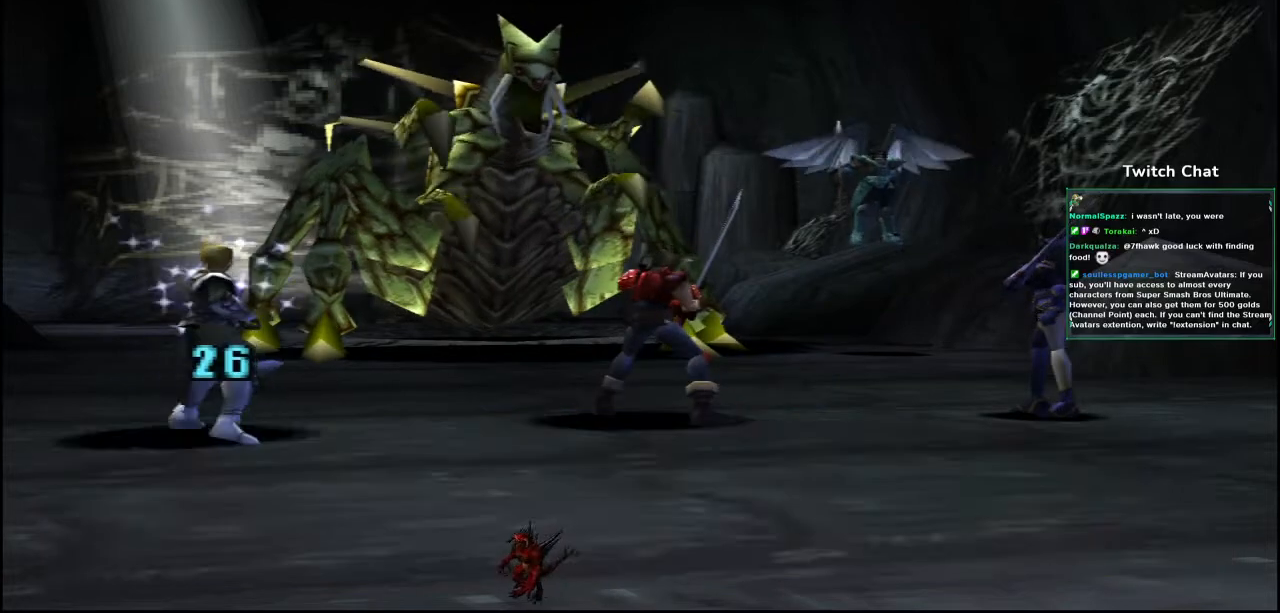
{"dt_ms": 500, "buttons": [], "left_stick": "center", "right_stick": "center", "events": []}
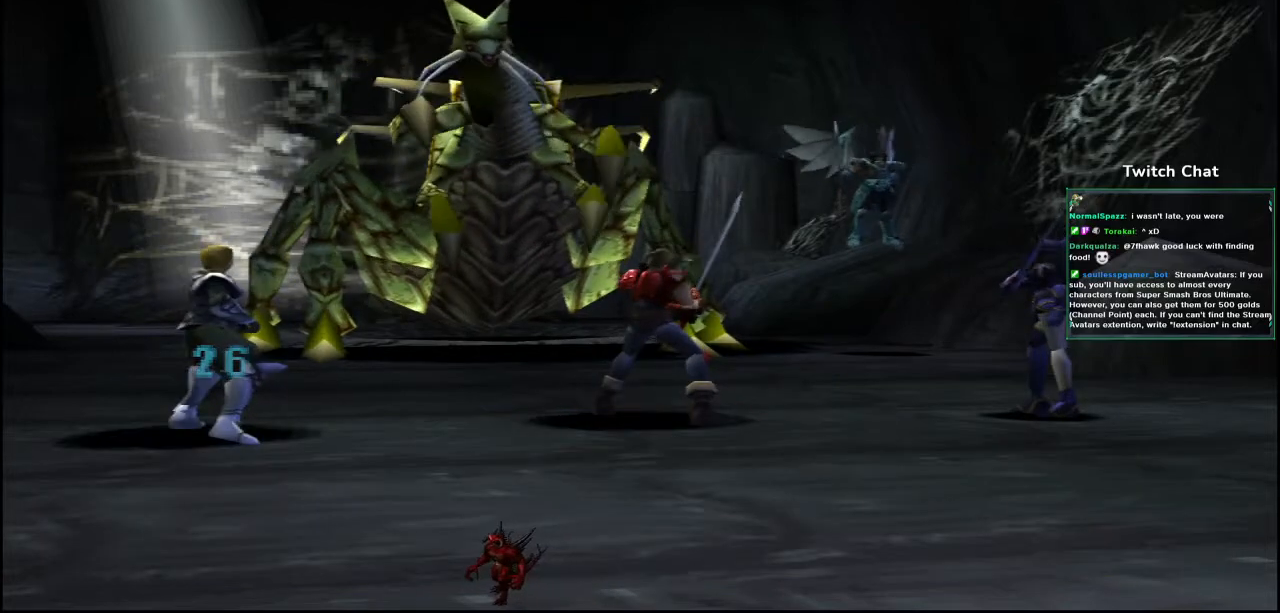
{"dt_ms": 500, "buttons": [], "left_stick": "center", "right_stick": "center", "events": []}
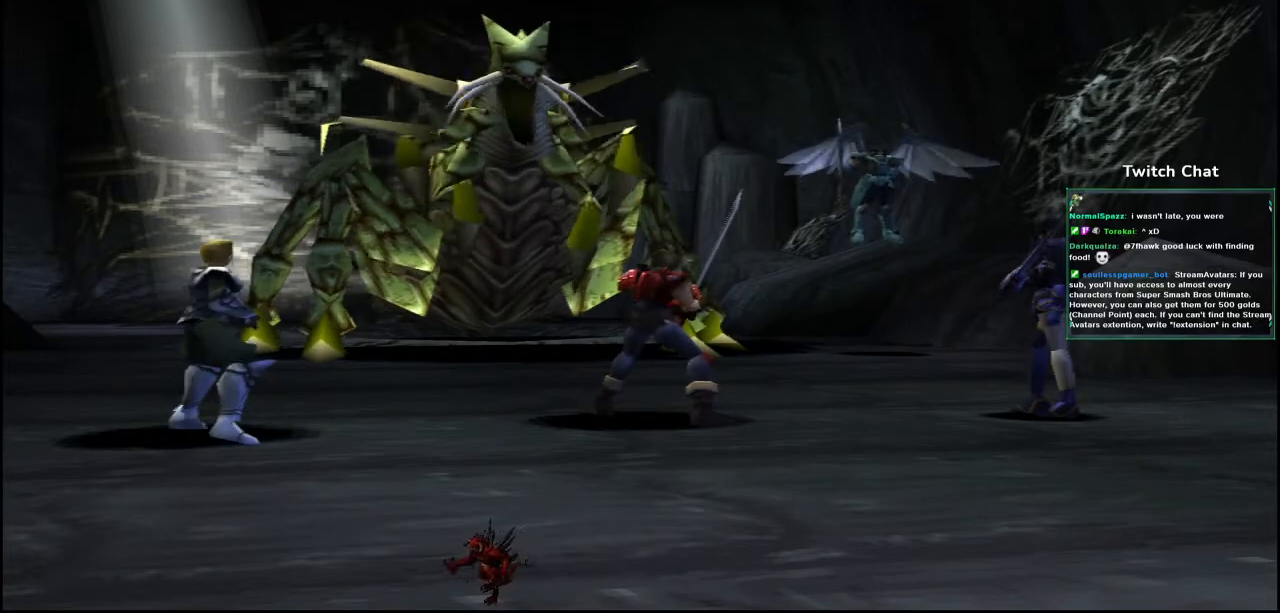
{"dt_ms": 500, "buttons": [], "left_stick": "center", "right_stick": "center", "events": []}
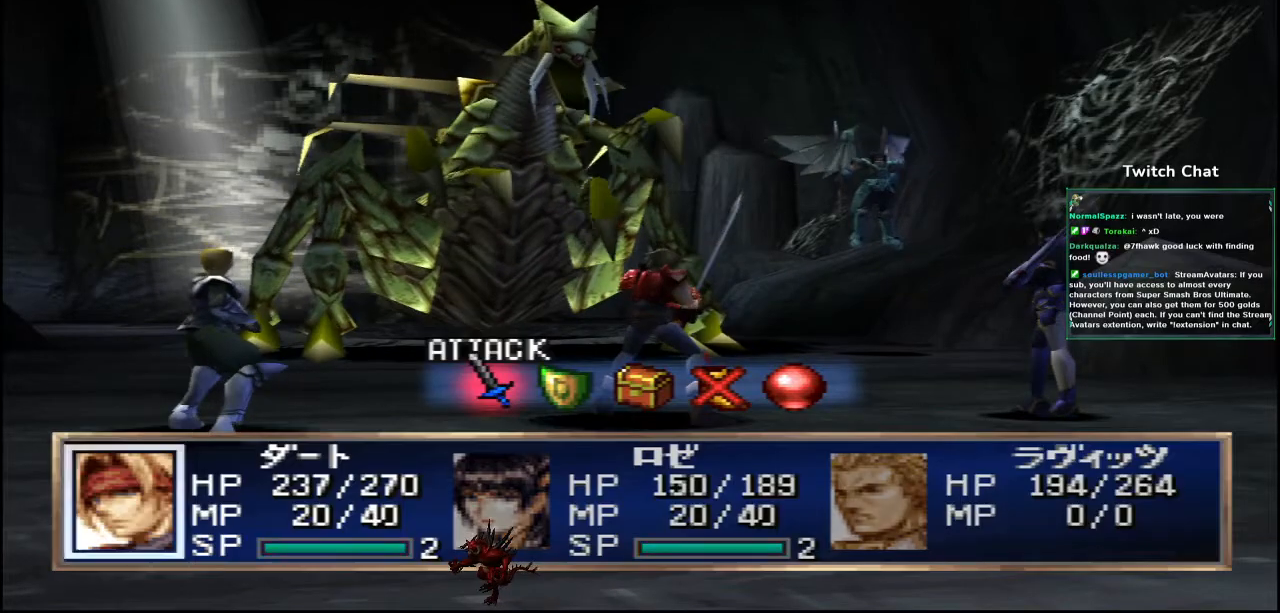
{"dt_ms": 500, "buttons": [], "left_stick": "center", "right_stick": "center", "events": [[167, "CIRCLE", "down"], [283, "CIRCLE", "up"]]}
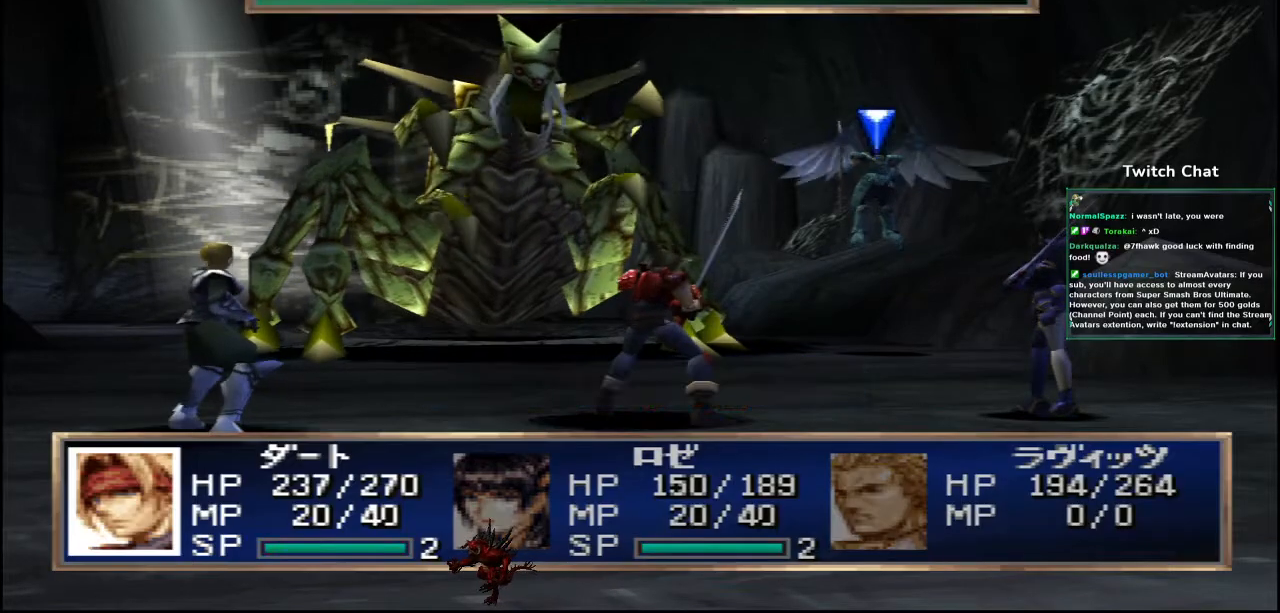
{"dt_ms": 500, "buttons": [], "left_stick": "center", "right_stick": "center", "events": [[67, "DPAD_RIGHT", "down"], [150, "DPAD_RIGHT", "up"]]}
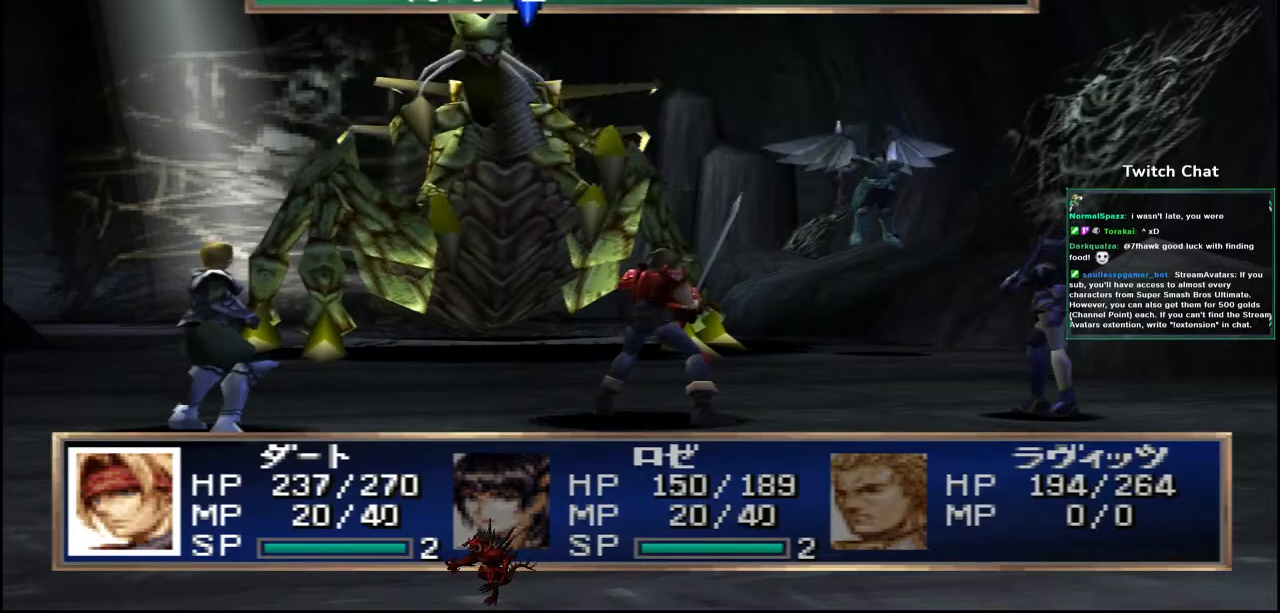
{"dt_ms": 500, "buttons": [], "left_stick": "center", "right_stick": "center", "events": [[100, "DPAD_RIGHT", "down"], [217, "DPAD_RIGHT", "up"]]}
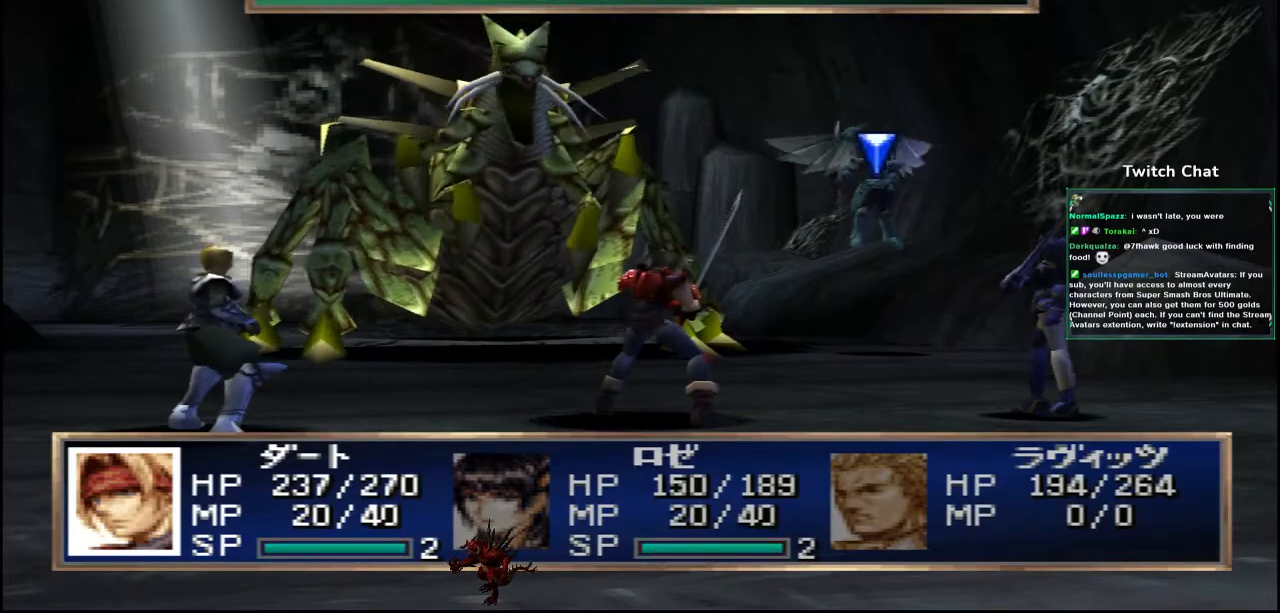
{"dt_ms": 500, "buttons": [], "left_stick": "center", "right_stick": "center", "events": [[217, "CIRCLE", "down"], [417, "CIRCLE", "up"]]}
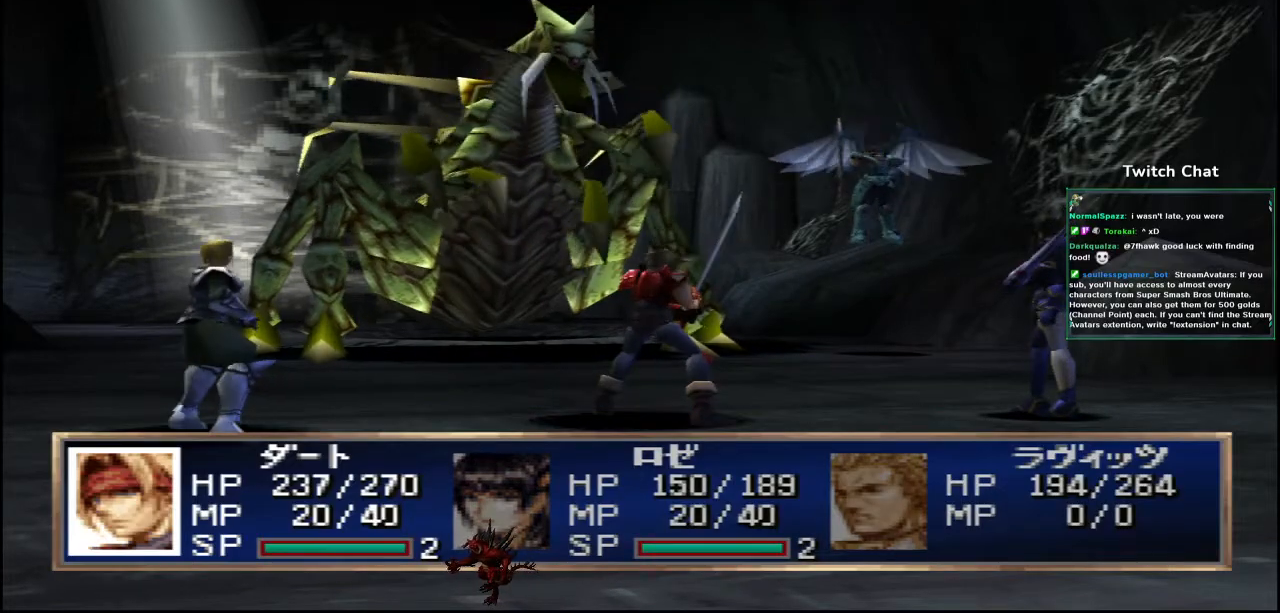
{"dt_ms": 500, "buttons": [], "left_stick": "center", "right_stick": "center", "events": []}
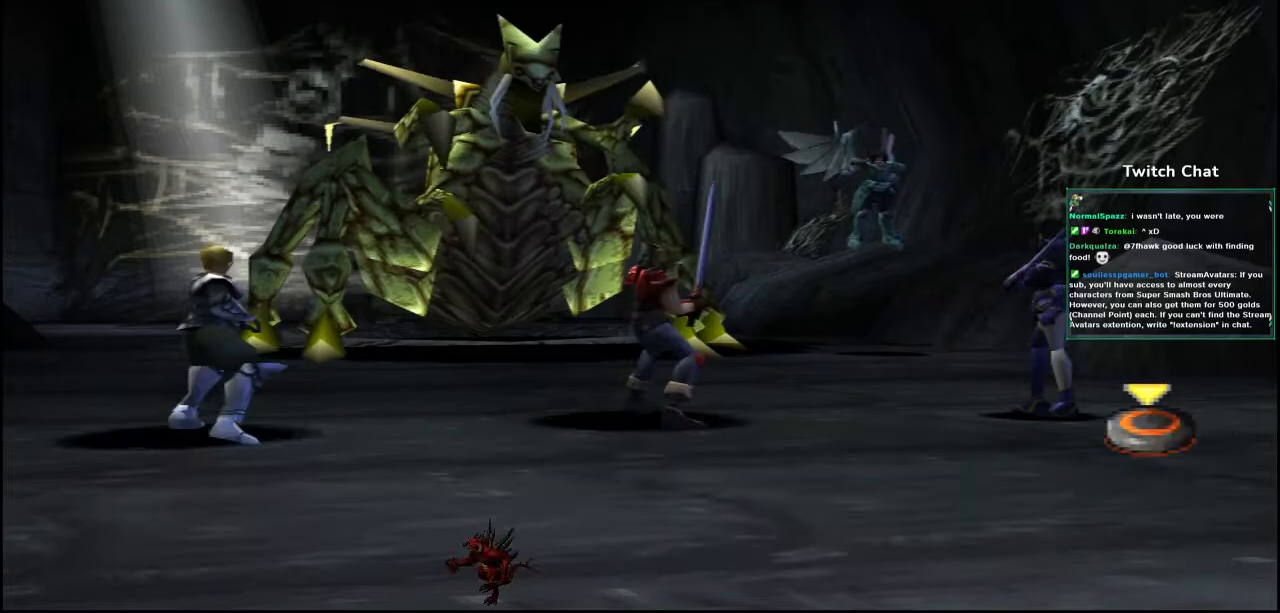
{"dt_ms": 1000, "buttons": ["CIRCLE"], "left_stick": "center", "right_stick": "center", "events": [[167, "right_stick", "left"], [217, "right_stick", "center"], [883, "CIRCLE", "down"]]}
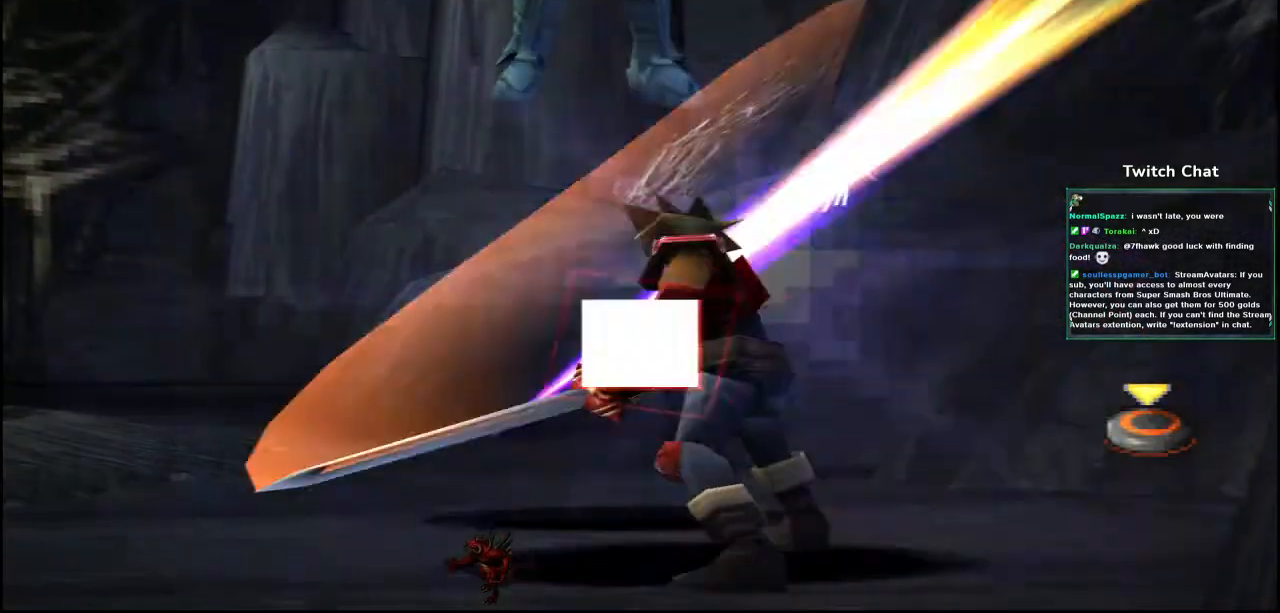
{"dt_ms": 1000, "buttons": [], "left_stick": "center", "right_stick": "center", "events": [[283, "CIRCLE", "up"], [417, "R2", "down"], [467, "R2", "up"], [467, "SELECT", "down"], [567, "SELECT", "up"]]}